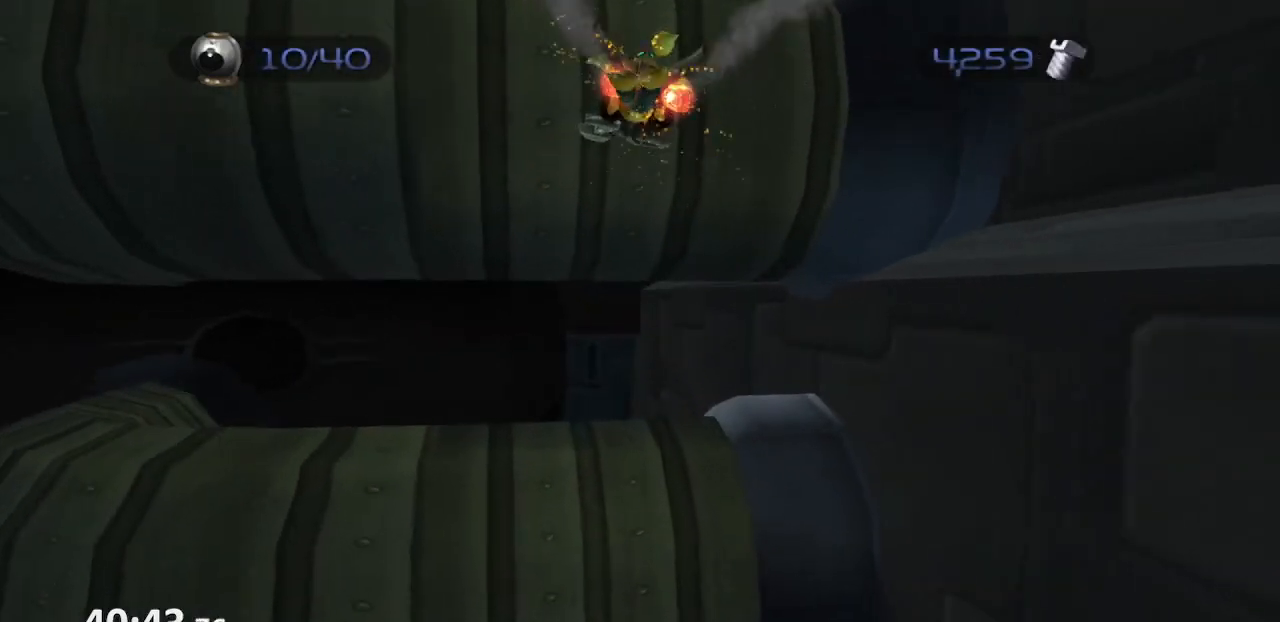
Gameplay with a controller (PlayStation layout); each line is a JSON object with the inputs held at the frame after it. "events" lists button and stick changes between this image and that frame as [ms after this image, input, new state], when the widget could be followed in between. Not read: DPAD_LEFT L3 R3 SELECT START.
{"buttons": ["L1"], "left_stick": "up", "right_stick": "center", "events": [[217, "CIRCLE", "down"], [317, "CIRCLE", "up"], [317, "L1", "down"], [400, "TRIANGLE", "down"], [450, "TRIANGLE", "up"]]}
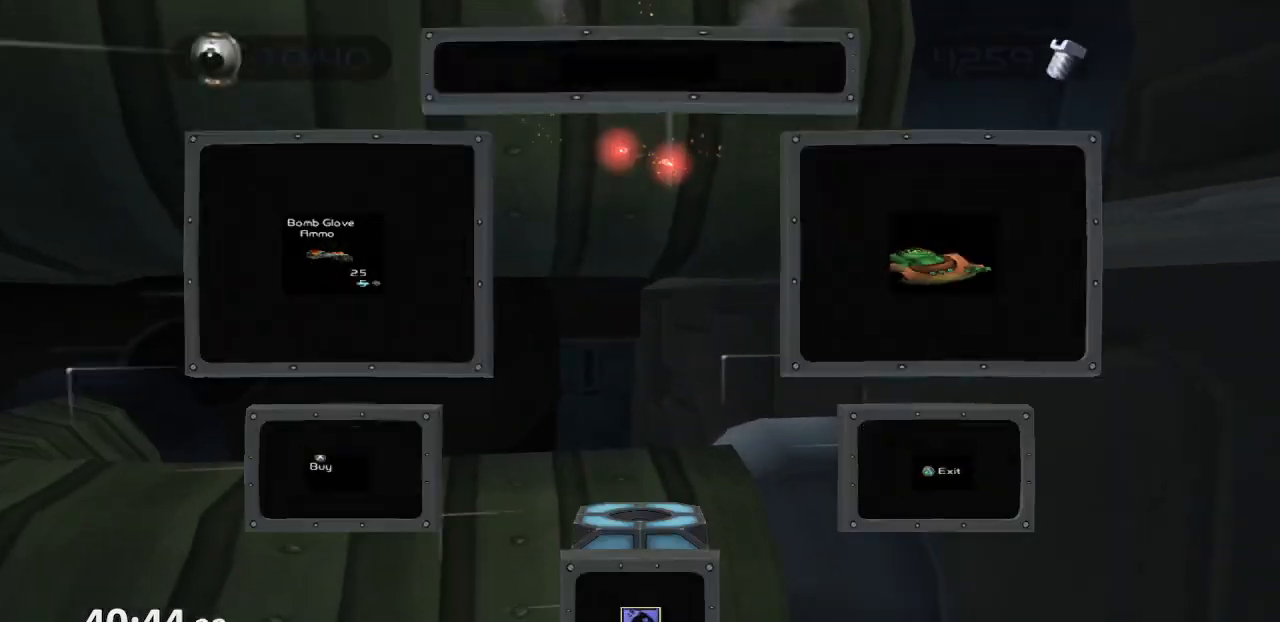
{"buttons": ["CROSS", "L1"], "left_stick": "up", "right_stick": "center", "events": [[50, "SQUARE", "down"], [133, "SQUARE", "up"], [167, "SQUARE", "down"], [233, "SQUARE", "up"], [500, "CROSS", "down"]]}
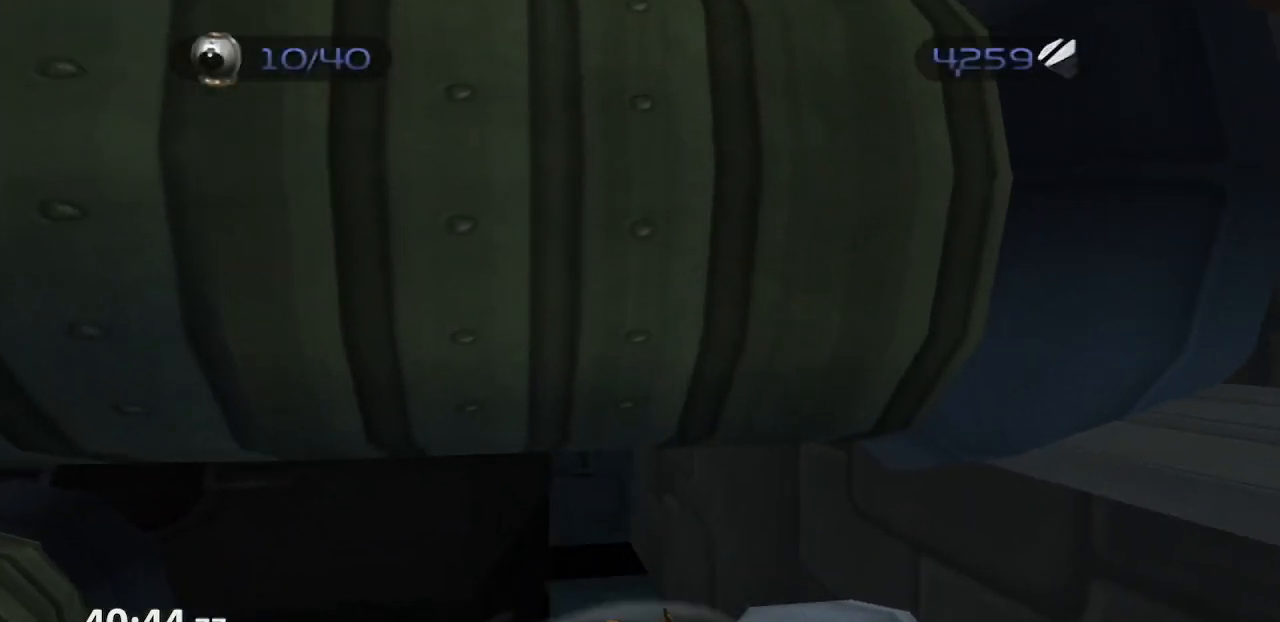
{"buttons": [], "left_stick": "up-left", "right_stick": "center", "events": [[83, "L1", "up"], [100, "left_stick", "up-left"], [250, "CROSS", "up"]]}
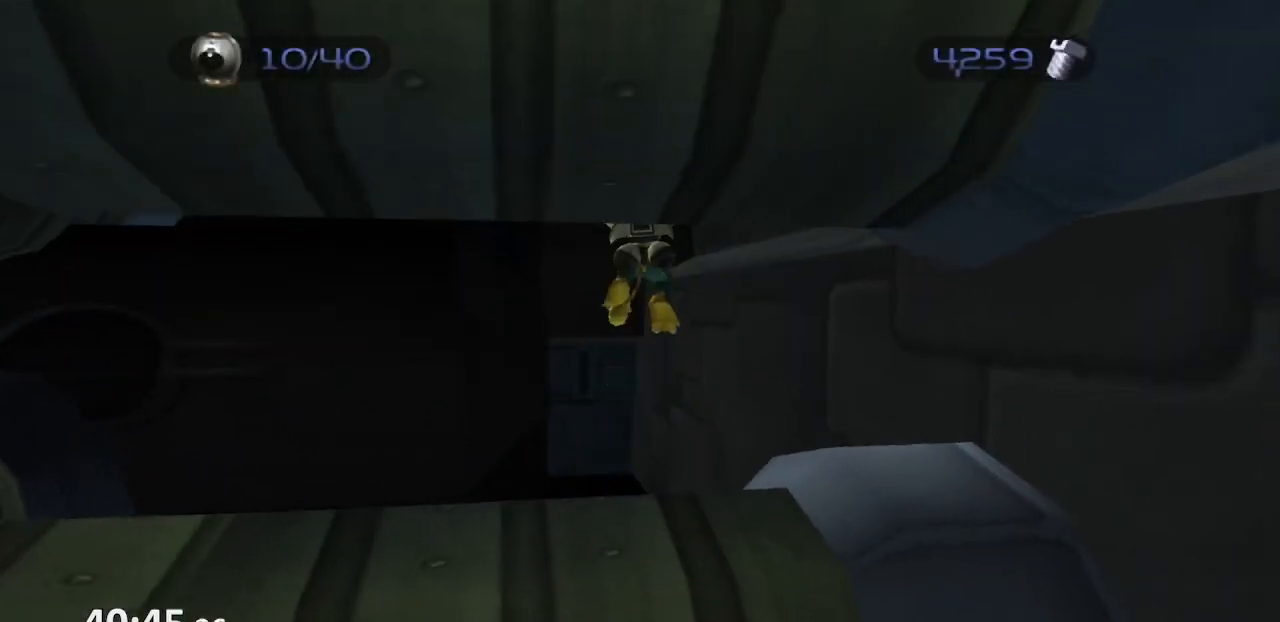
{"buttons": ["CROSS", "R1"], "left_stick": "up-left", "right_stick": "center", "events": [[17, "CROSS", "down"], [200, "CROSS", "up"], [333, "R1", "down"], [400, "CROSS", "down"]]}
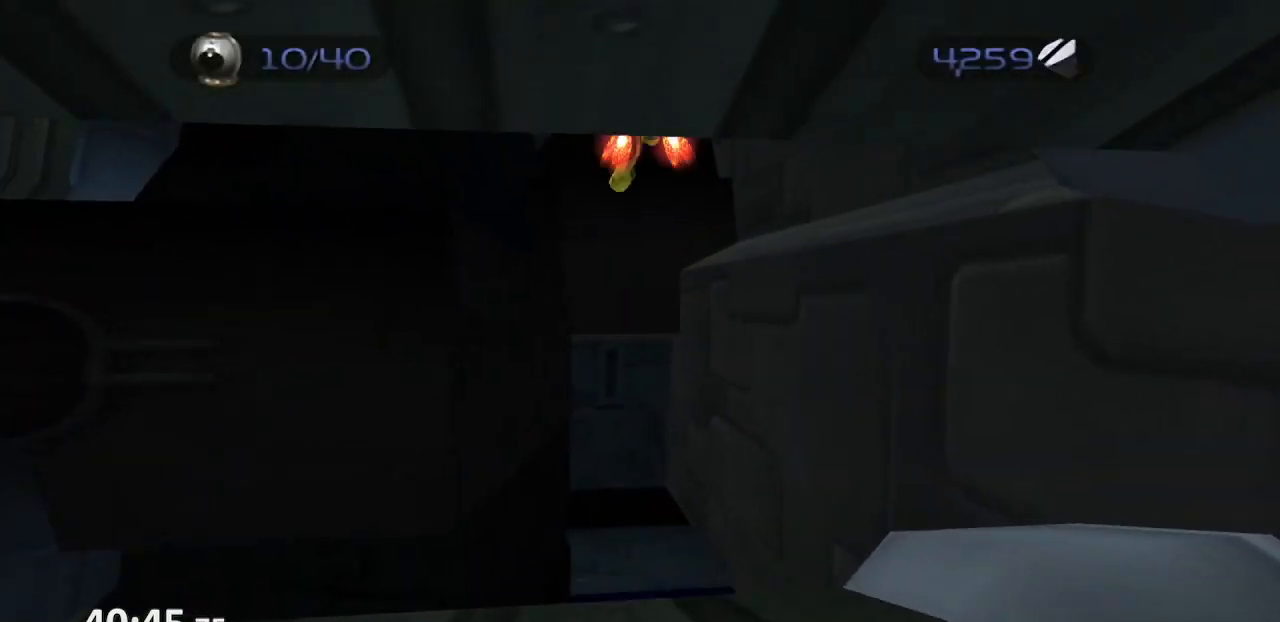
{"buttons": [], "left_stick": "up", "right_stick": "center", "events": [[233, "left_stick", "up"], [367, "CROSS", "up"], [383, "R1", "up"]]}
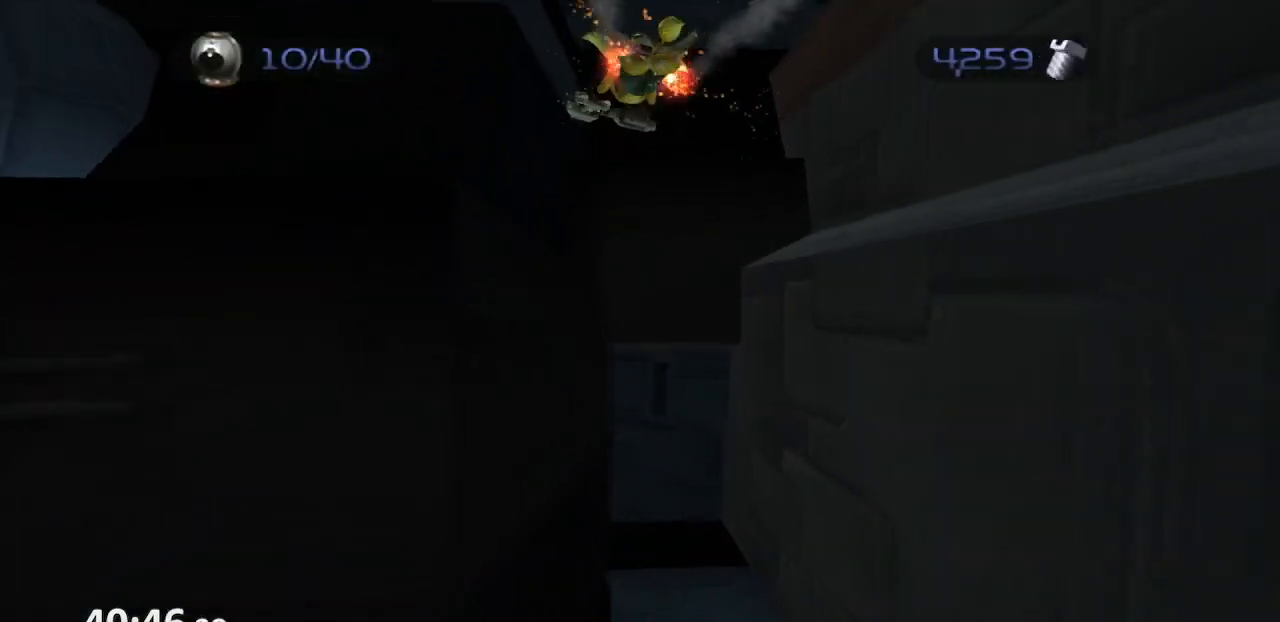
{"buttons": ["L1"], "left_stick": "up", "right_stick": "center", "events": [[83, "CIRCLE", "down"], [183, "CIRCLE", "up"], [200, "L1", "down"], [250, "TRIANGLE", "down"], [333, "TRIANGLE", "up"], [400, "SQUARE", "down"], [500, "SQUARE", "up"]]}
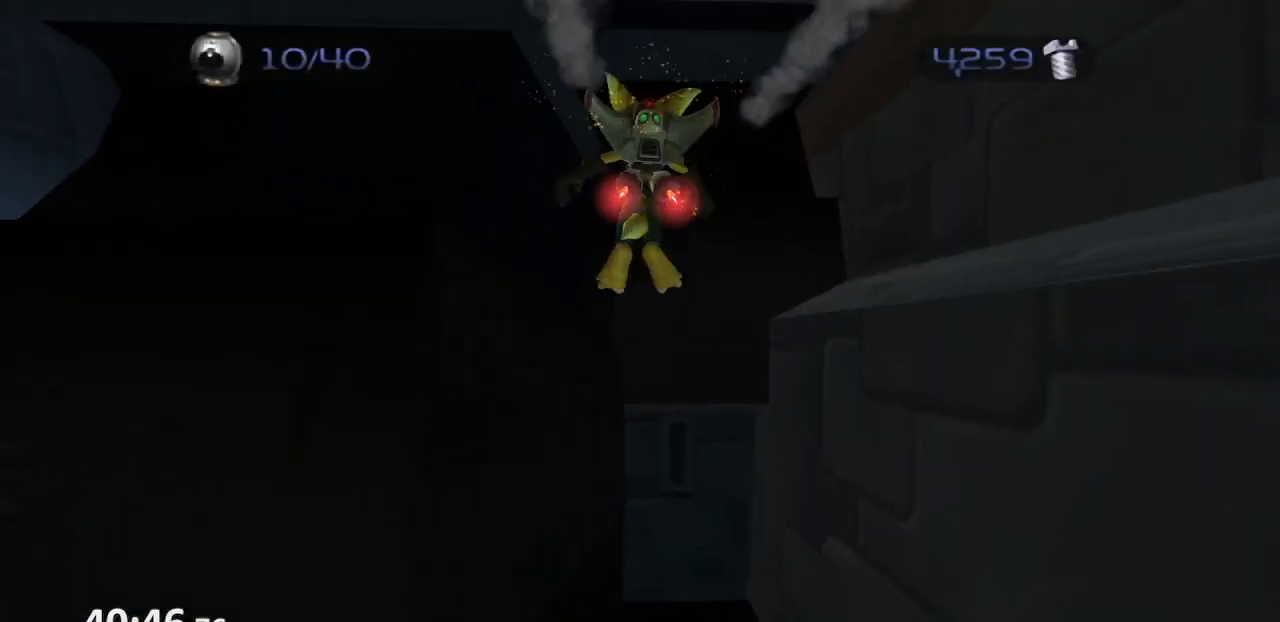
{"buttons": ["CROSS"], "left_stick": "up-right", "right_stick": "center", "events": [[50, "SQUARE", "down"], [117, "SQUARE", "up"], [300, "L1", "up"], [367, "left_stick", "up-right"], [383, "CROSS", "down"]]}
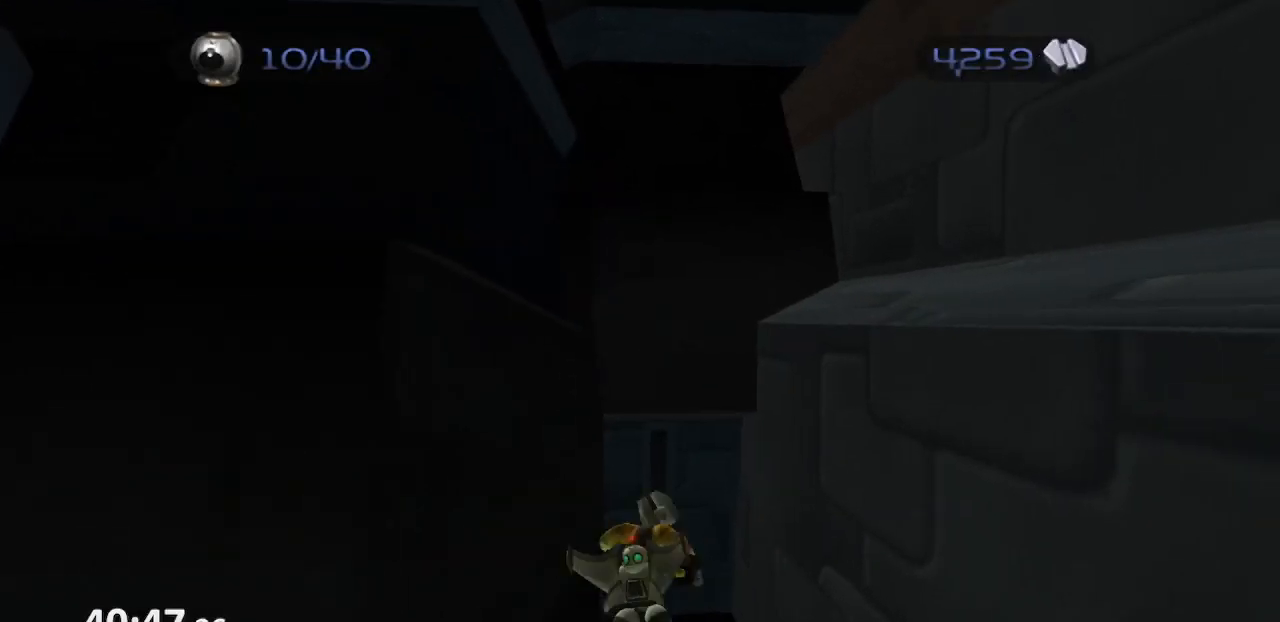
{"buttons": ["CROSS"], "left_stick": "up-left", "right_stick": "center", "events": [[67, "CROSS", "up"], [83, "left_stick", "up"], [300, "CROSS", "down"], [317, "left_stick", "up-left"]]}
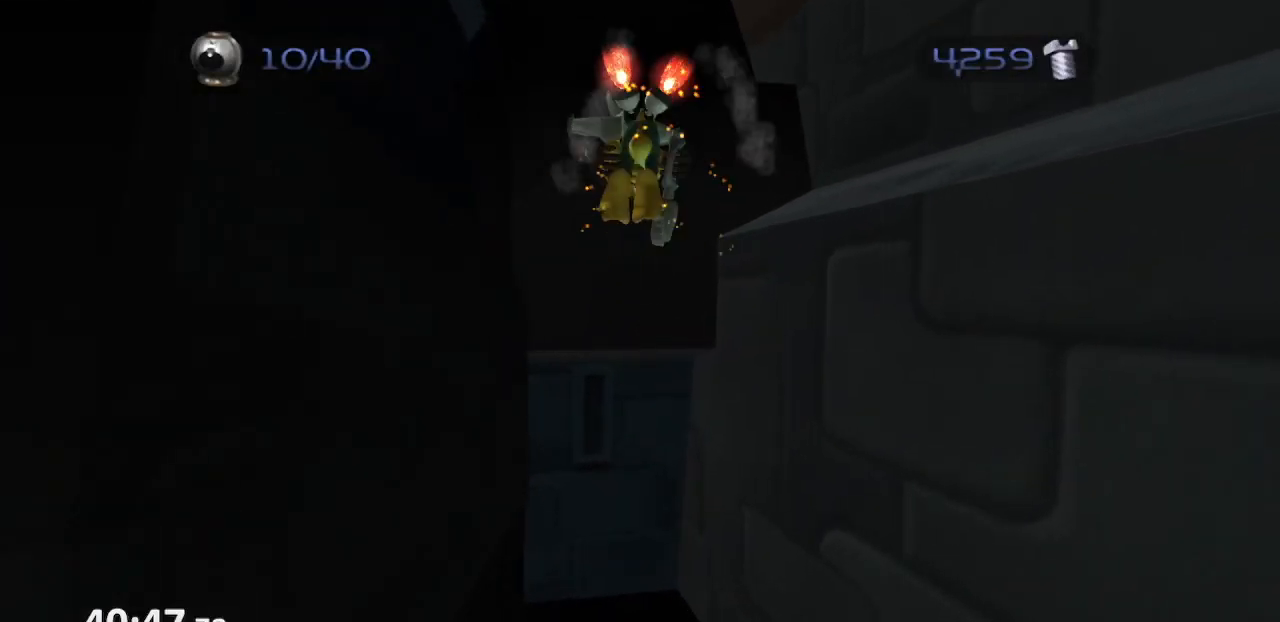
{"buttons": ["CROSS"], "left_stick": "up-left", "right_stick": "center", "events": []}
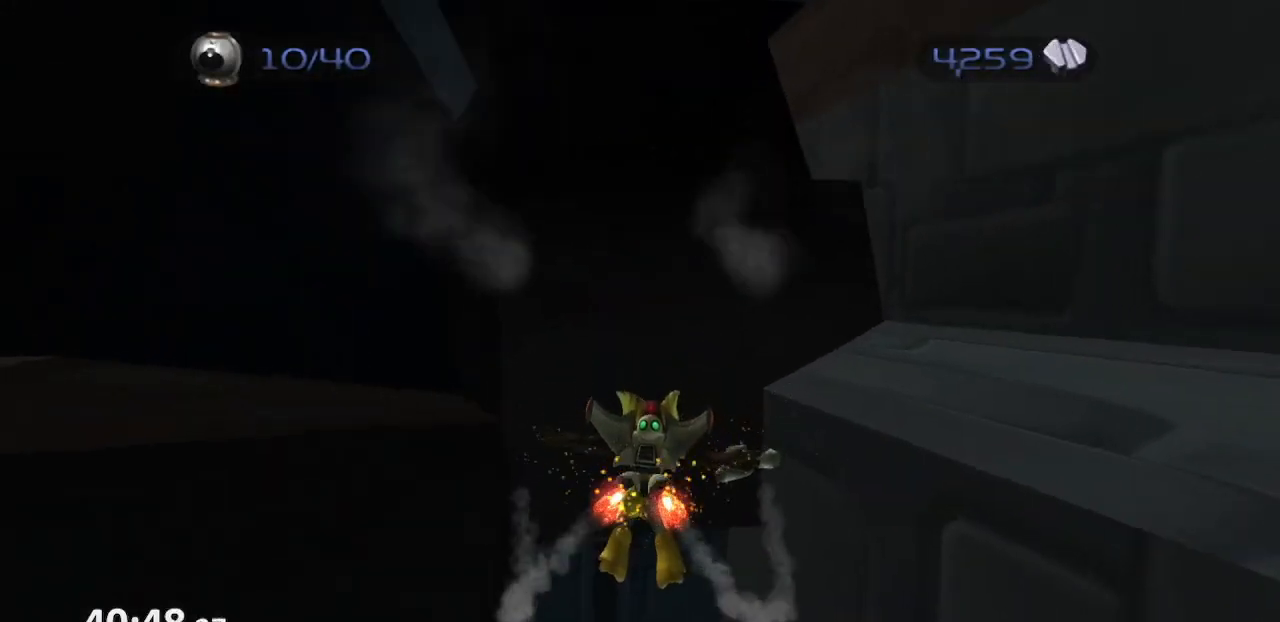
{"buttons": ["CROSS"], "left_stick": "up-left", "right_stick": "center", "events": []}
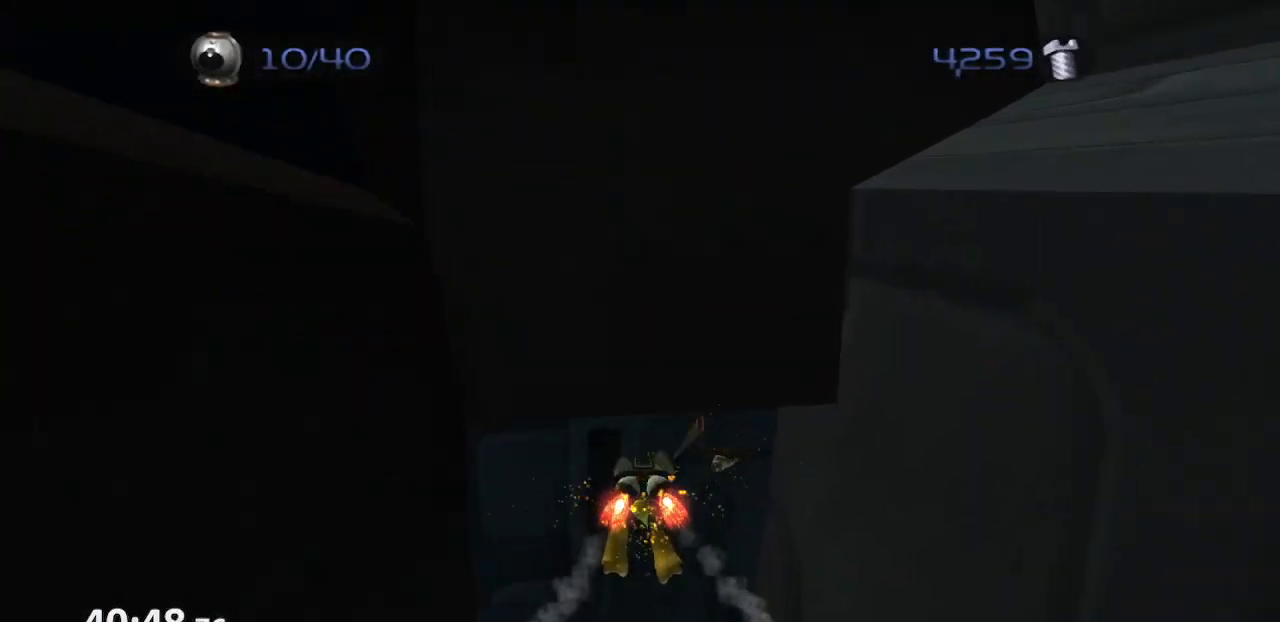
{"buttons": ["CROSS"], "left_stick": "up-left", "right_stick": "center", "events": []}
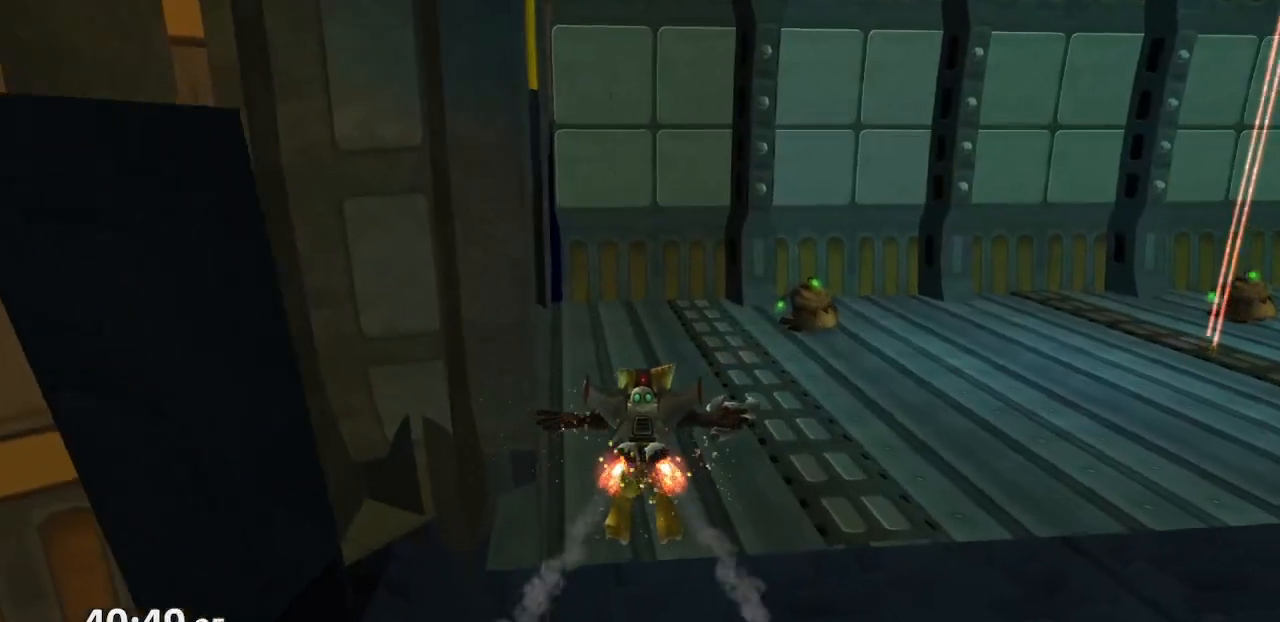
{"buttons": [], "left_stick": "up-left", "right_stick": "center", "events": [[450, "CROSS", "up"]]}
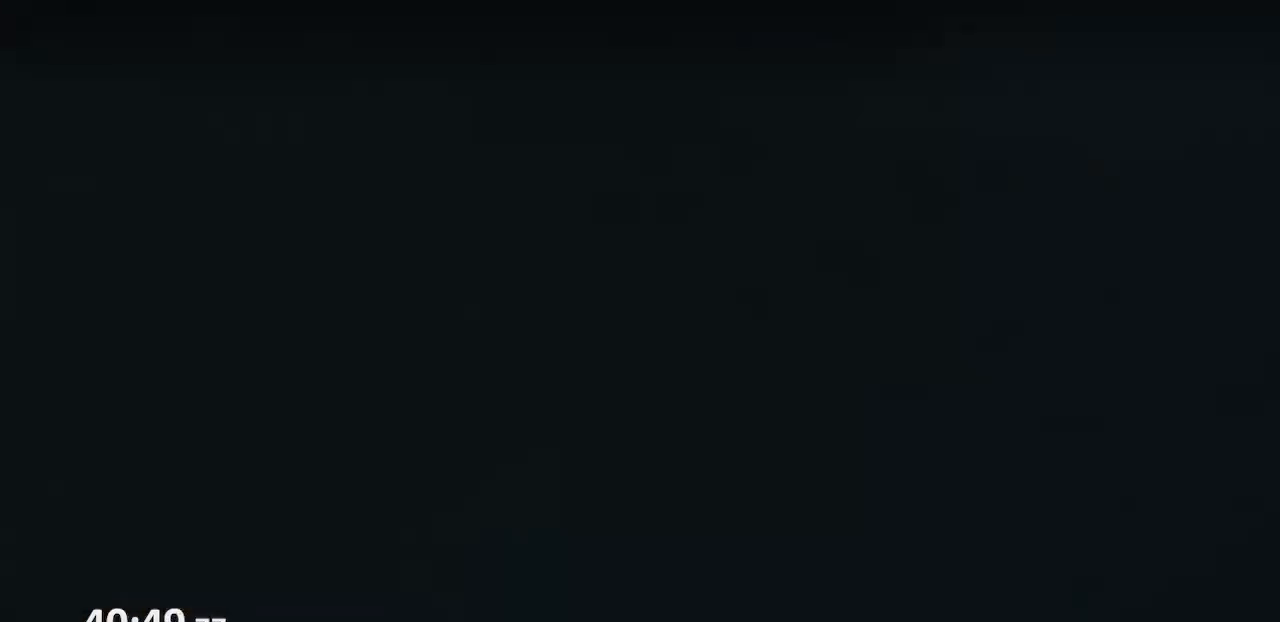
{"buttons": [], "left_stick": "up-left", "right_stick": "right", "events": [[67, "right_stick", "right"], [133, "CROSS", "down"], [317, "CROSS", "up"]]}
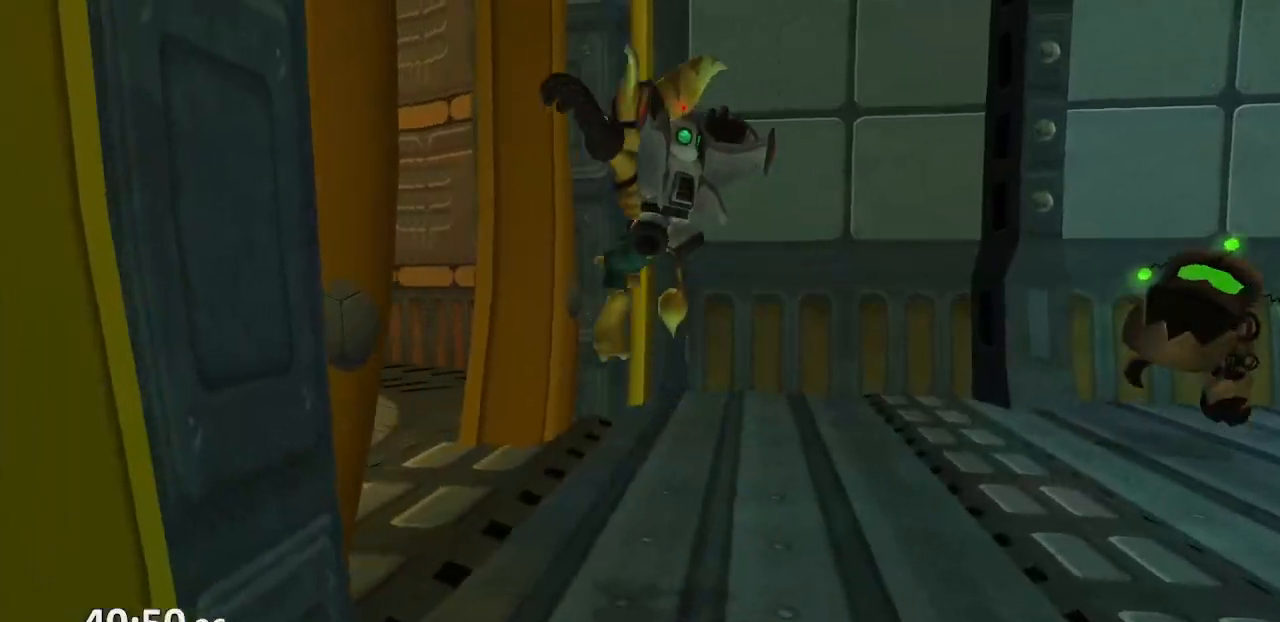
{"buttons": ["CROSS", "R1"], "left_stick": "up-left", "right_stick": "center", "events": [[383, "right_stick", "center"], [483, "CROSS", "down"], [500, "R1", "down"]]}
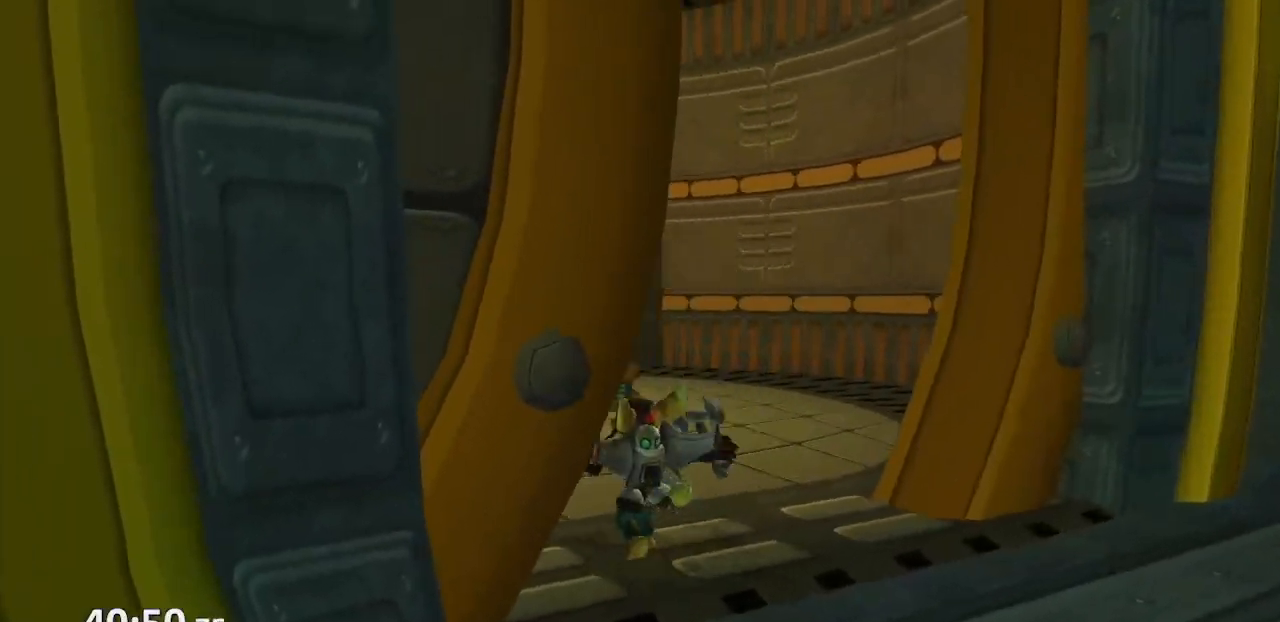
{"buttons": [], "left_stick": "center", "right_stick": "center", "events": [[133, "R1", "up"], [167, "CROSS", "up"], [233, "left_stick", "center"]]}
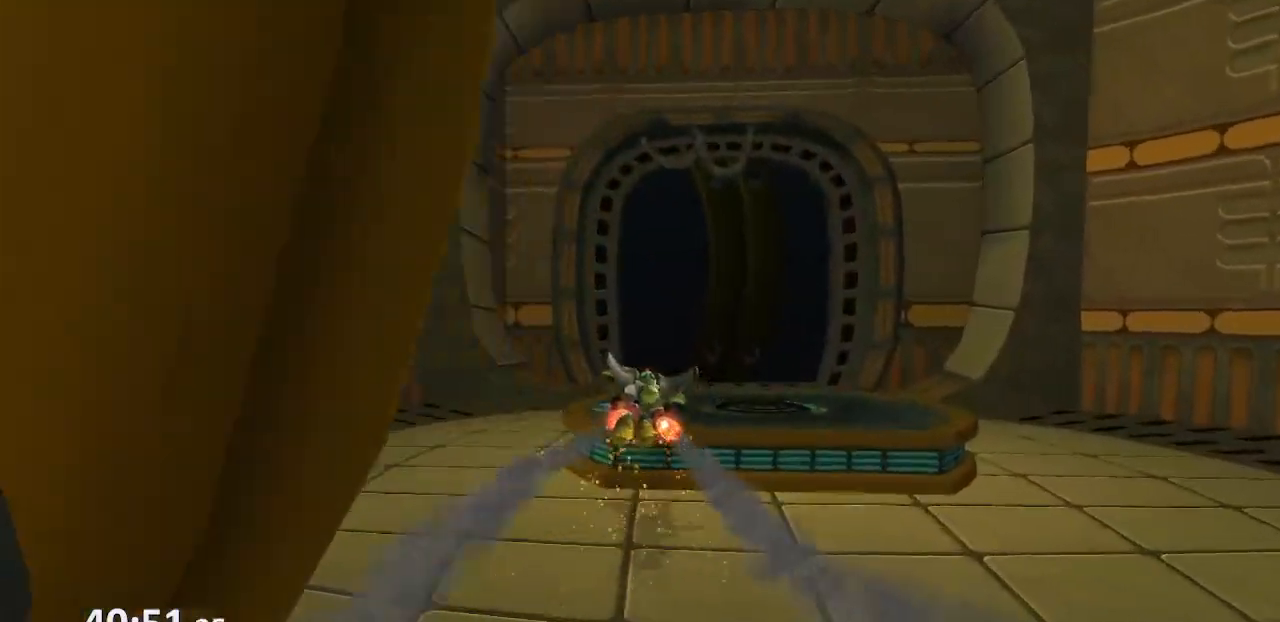
{"buttons": ["CROSS"], "left_stick": "center", "right_stick": "center", "events": [[167, "CROSS", "down"], [167, "R1", "down"], [183, "left_stick", "right"], [283, "left_stick", "center"], [500, "R1", "up"]]}